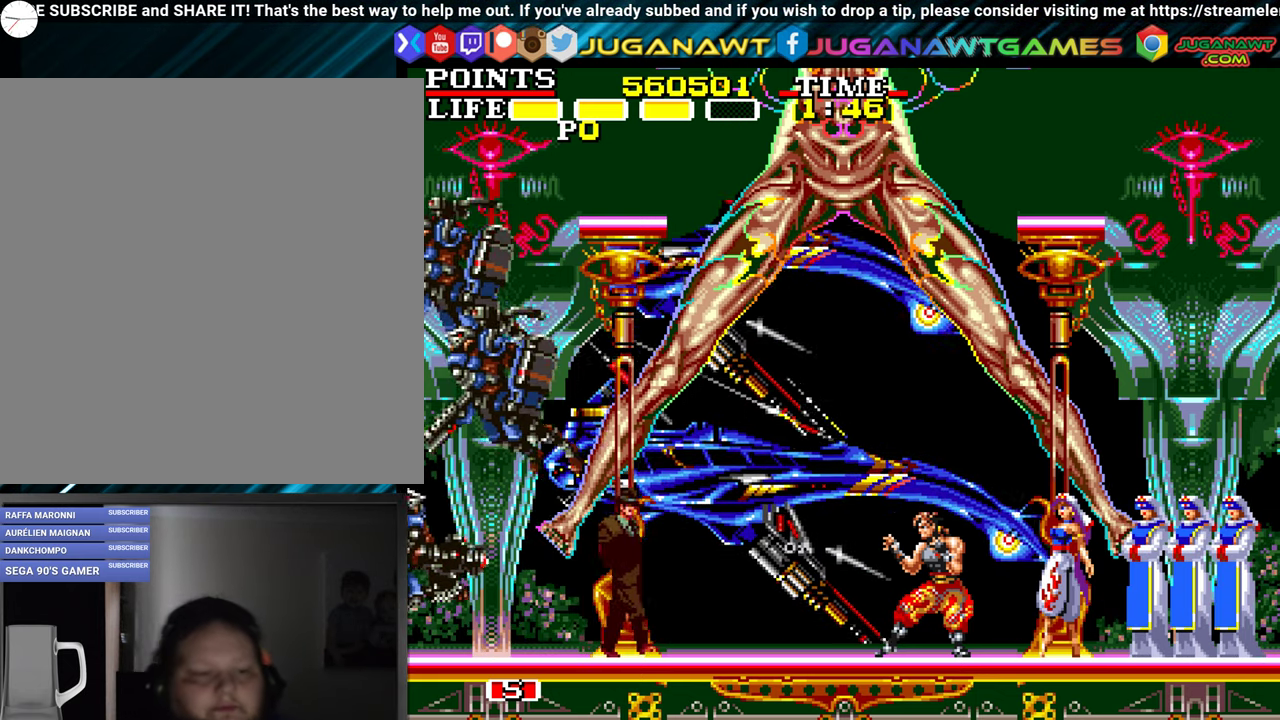
Gameplay with a controller (Xbox layout); each line is a JSON object with the inputs held at the frame after it. "events" lists button and stick changes between this image and that frame as [ms after this image, input, new state], when the widget could be followed in between. Not read: right_stick.
{"buttons": ["R1"], "left_stick": "center", "events": [[500, "R1", "down"]]}
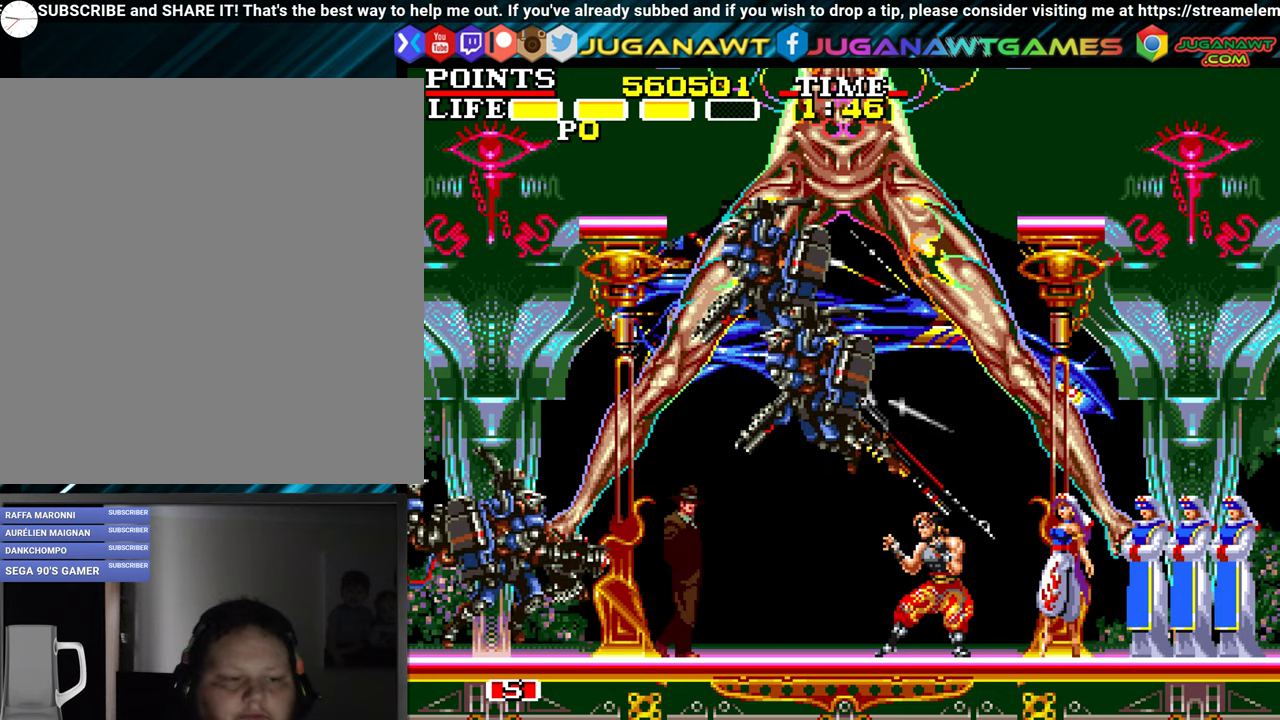
{"buttons": [], "left_stick": "center", "events": [[33, "R1", "up"], [33, "R2", "down"], [100, "R2", "up"]]}
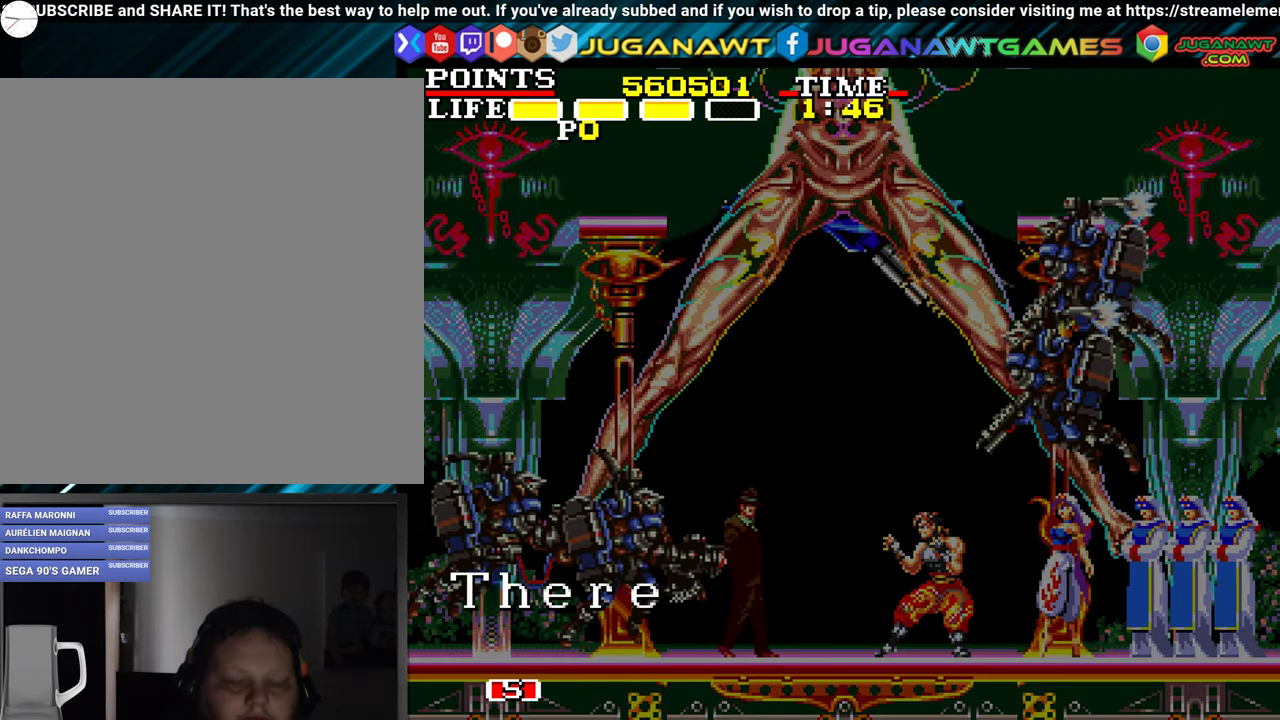
{"buttons": [], "left_stick": "center", "events": []}
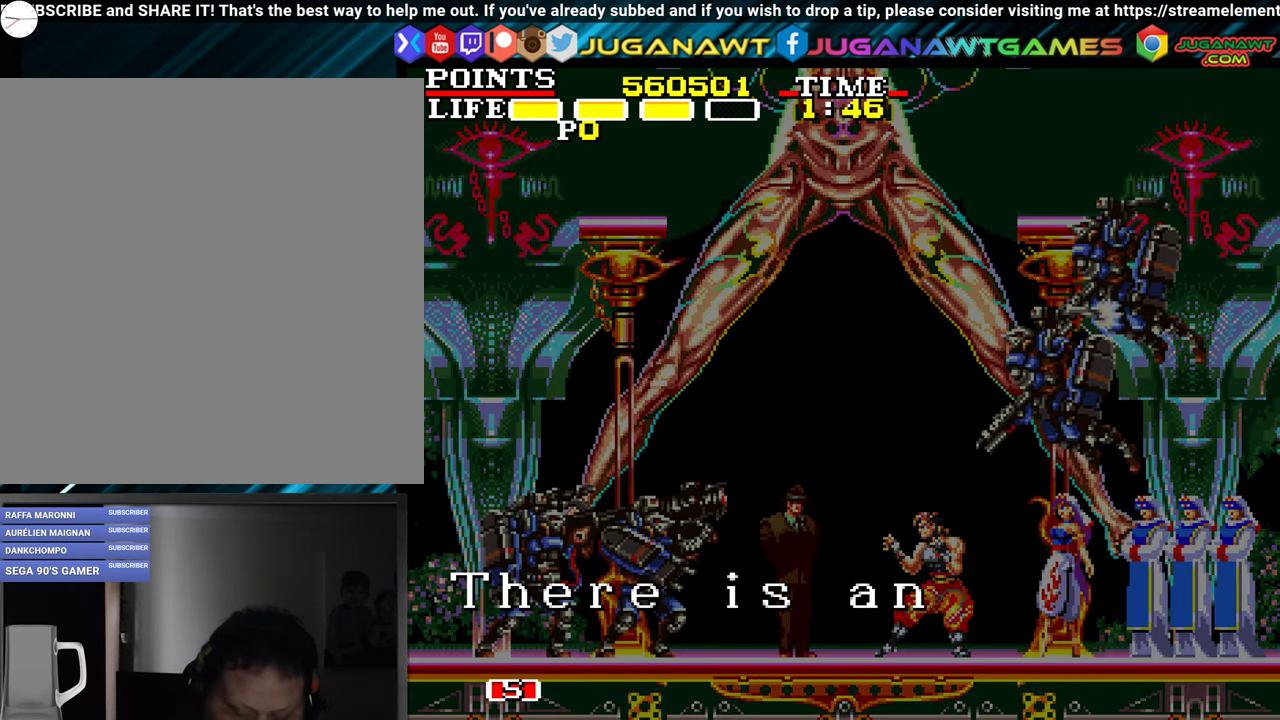
{"buttons": [], "left_stick": "center", "events": []}
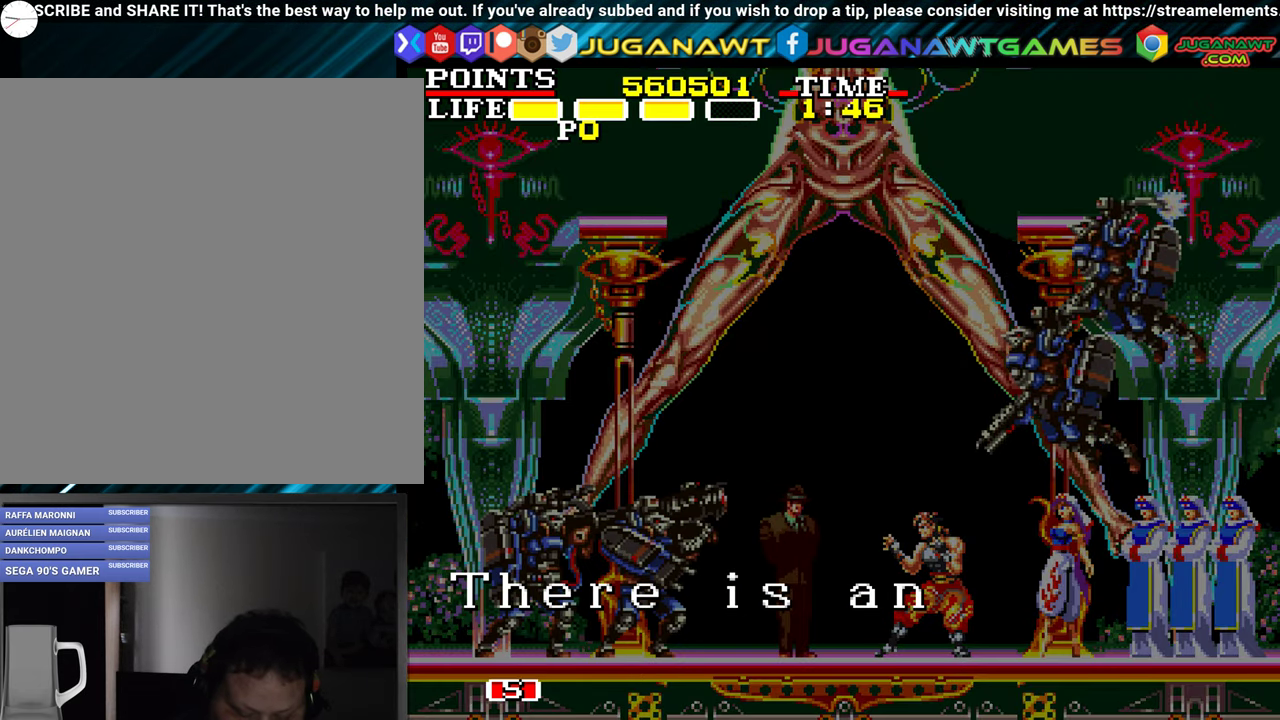
{"buttons": [], "left_stick": "center", "events": []}
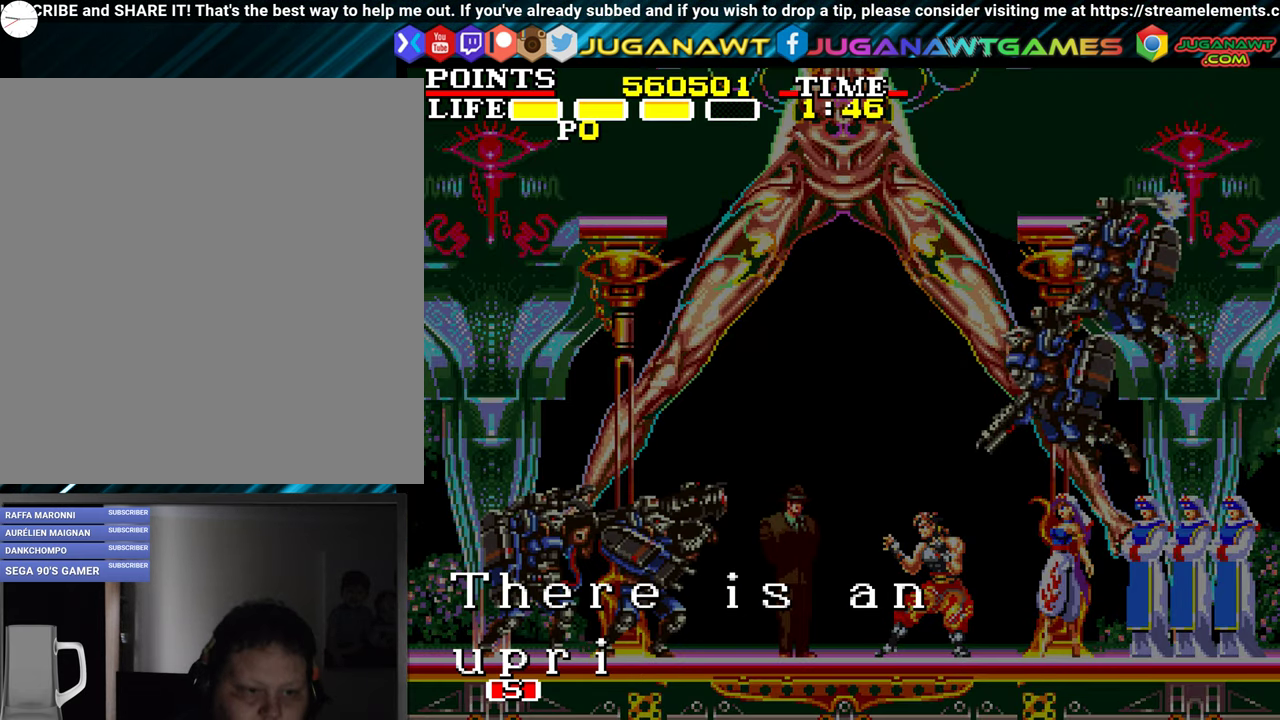
{"buttons": [], "left_stick": "center", "events": []}
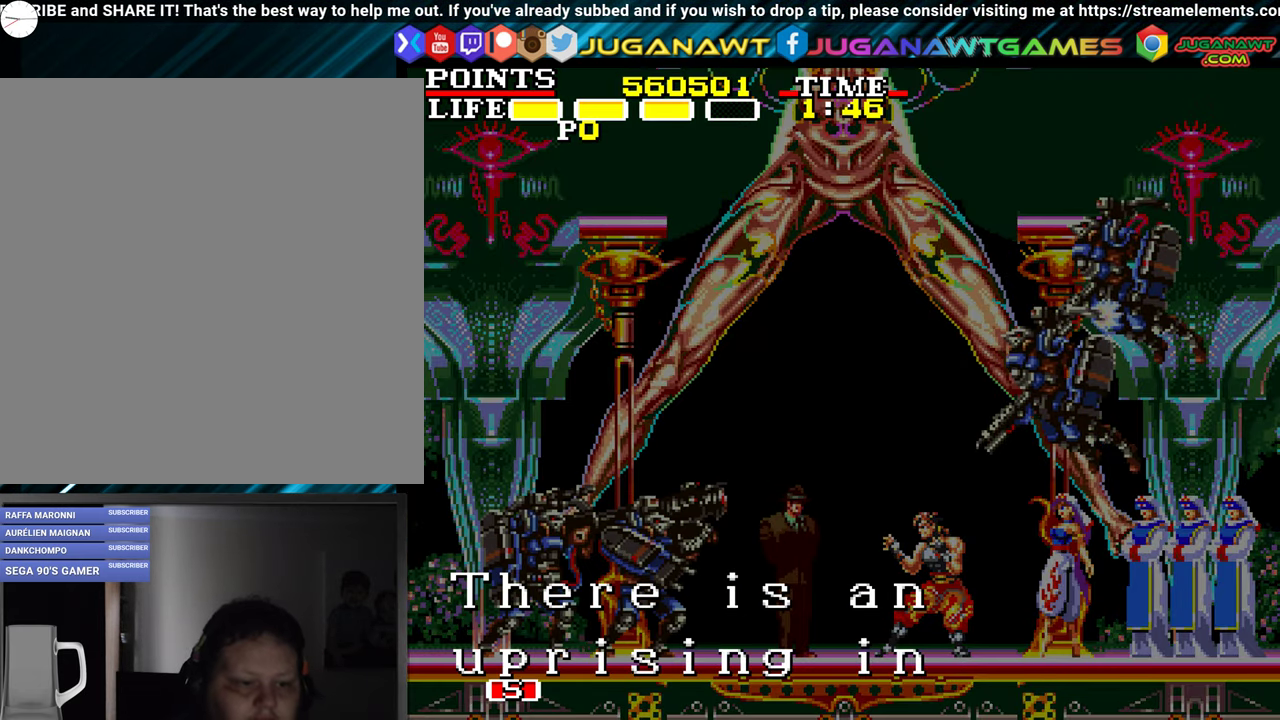
{"buttons": [], "left_stick": "center", "events": [[133, "L1", "down"], [284, "L1", "up"]]}